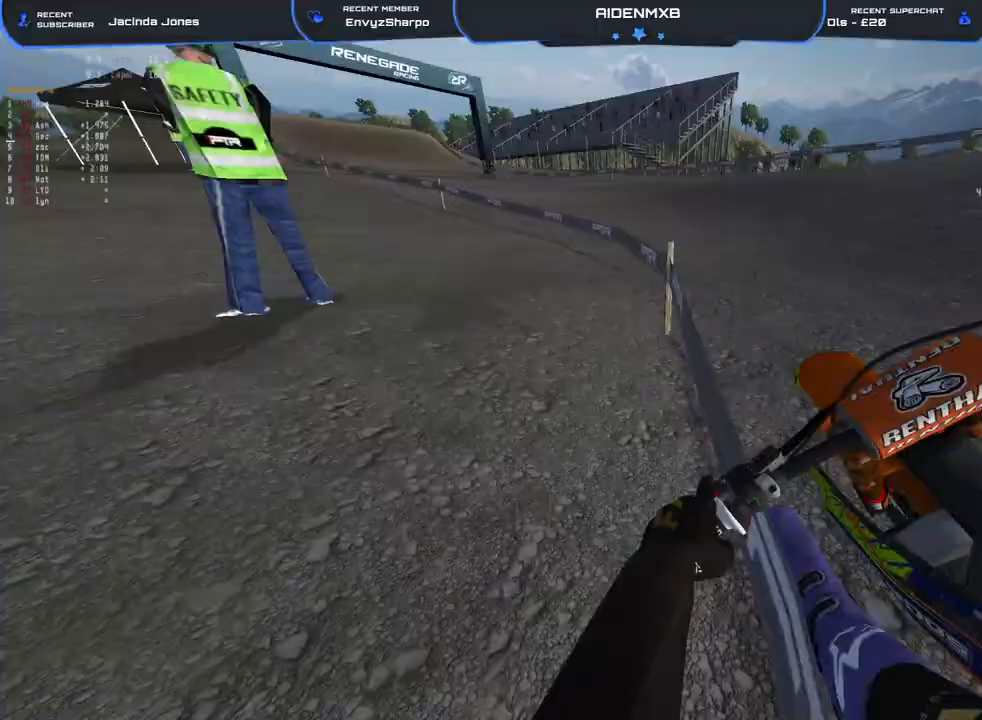
Gameplay with a controller (PlayStation layout); each line is a JSON object with the inputs held at the frame after it. "events" lists button and stick changes between this image and that frame as [ms after this image, input, new state], when the widget could be followed in between. Not read: TOUCHPAD.
{"buttons": ["R1", "R2"], "left_stick": "left", "right_stick": "down", "events": [[17, "right_stick", "center"], [467, "right_stick", "down"]]}
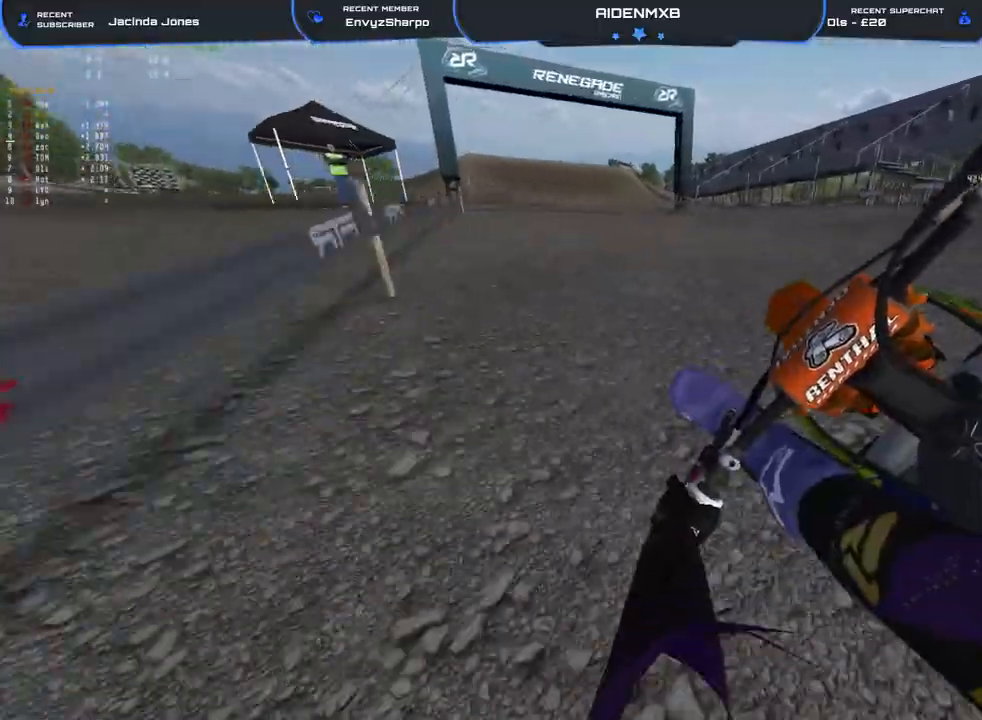
{"buttons": ["R1", "R2"], "left_stick": "up", "right_stick": "down-right", "events": [[83, "left_stick", "up-left"], [83, "right_stick", "down-right"], [350, "left_stick", "up"]]}
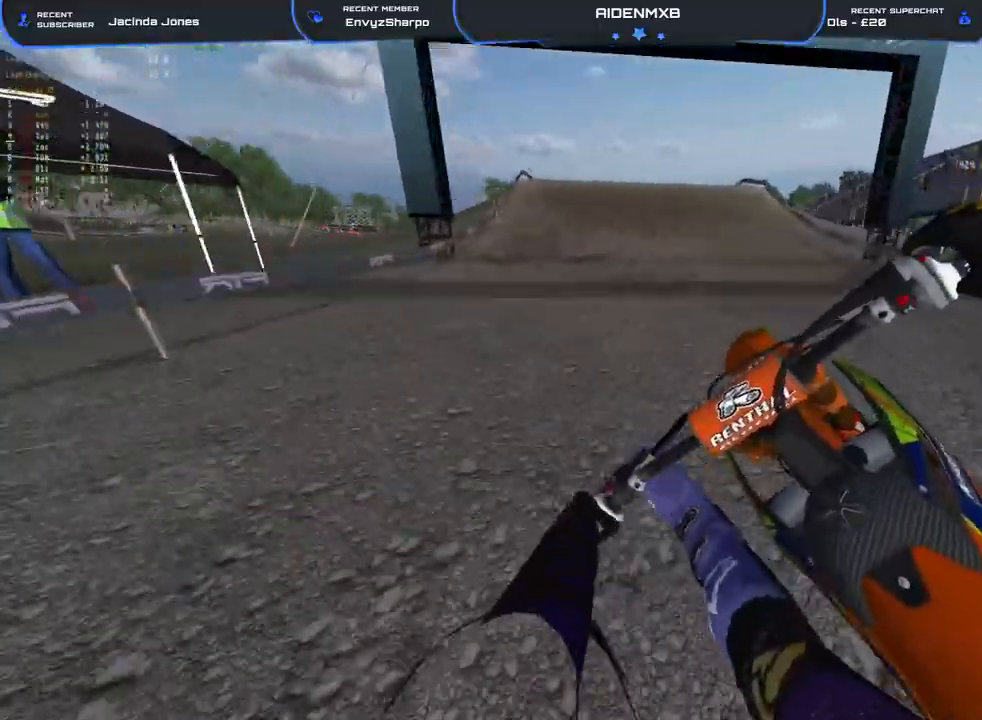
{"buttons": ["R1", "R2"], "left_stick": "left", "right_stick": "left", "events": [[33, "left_stick", "right"], [50, "right_stick", "center"], [67, "R1", "up"], [183, "right_stick", "left"], [250, "left_stick", "center"], [317, "R1", "down"], [433, "left_stick", "left"]]}
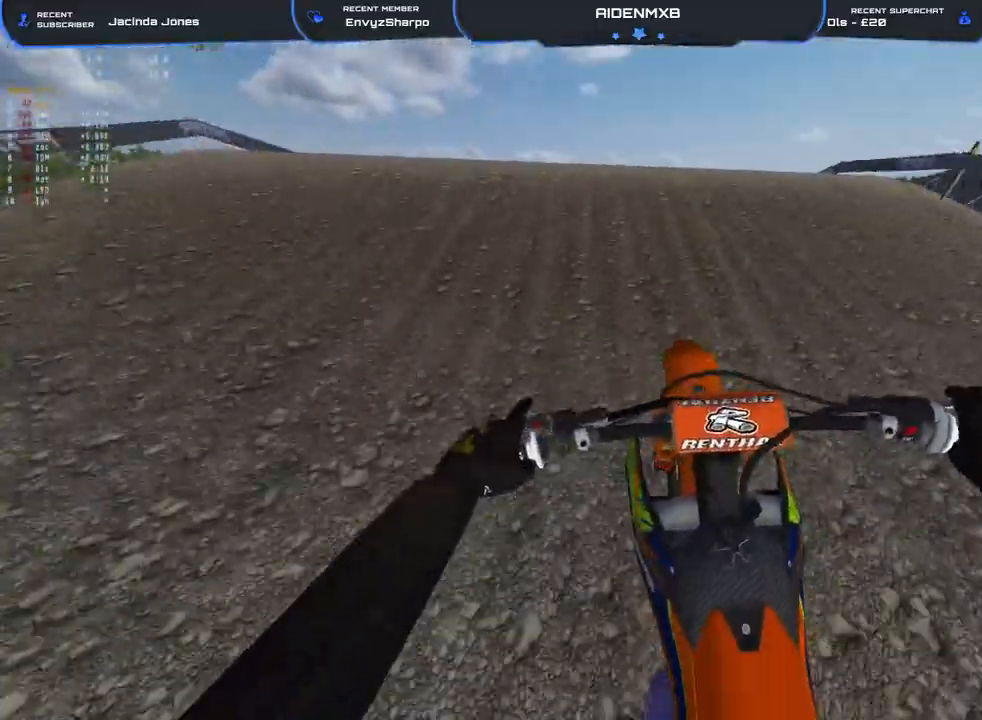
{"buttons": ["R2"], "left_stick": "right", "right_stick": "down-right", "events": [[133, "R2", "up"], [150, "right_stick", "down"], [167, "left_stick", "up-left"], [283, "left_stick", "right"], [283, "right_stick", "down-right"], [400, "R1", "up"], [467, "R2", "down"]]}
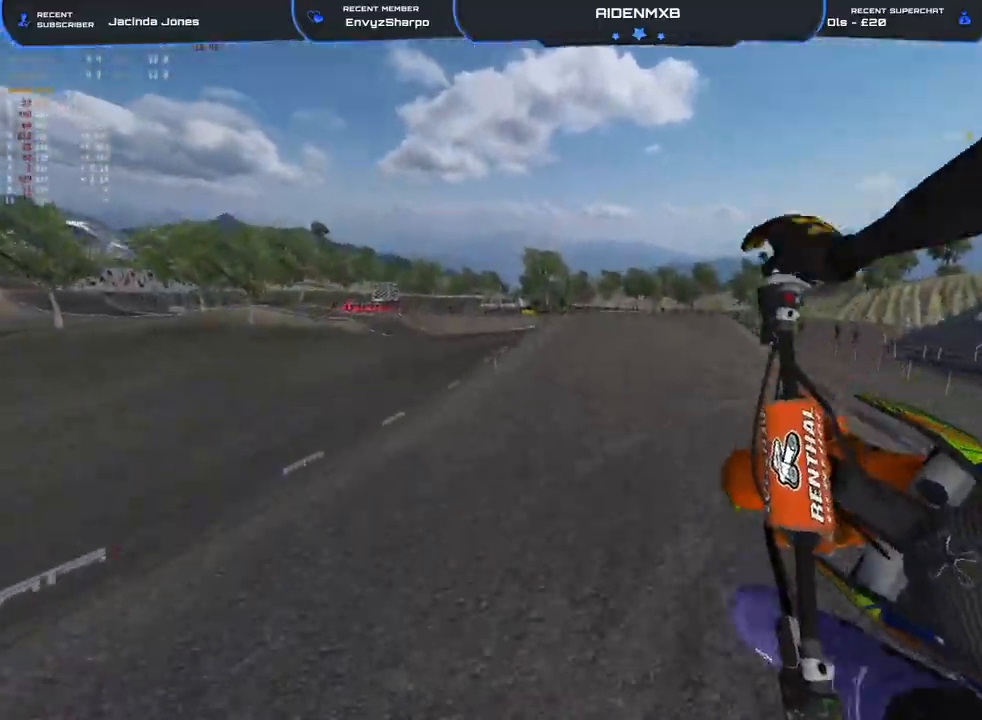
{"buttons": ["R2"], "left_stick": "left", "right_stick": "right", "events": [[67, "left_stick", "left"], [267, "right_stick", "right"]]}
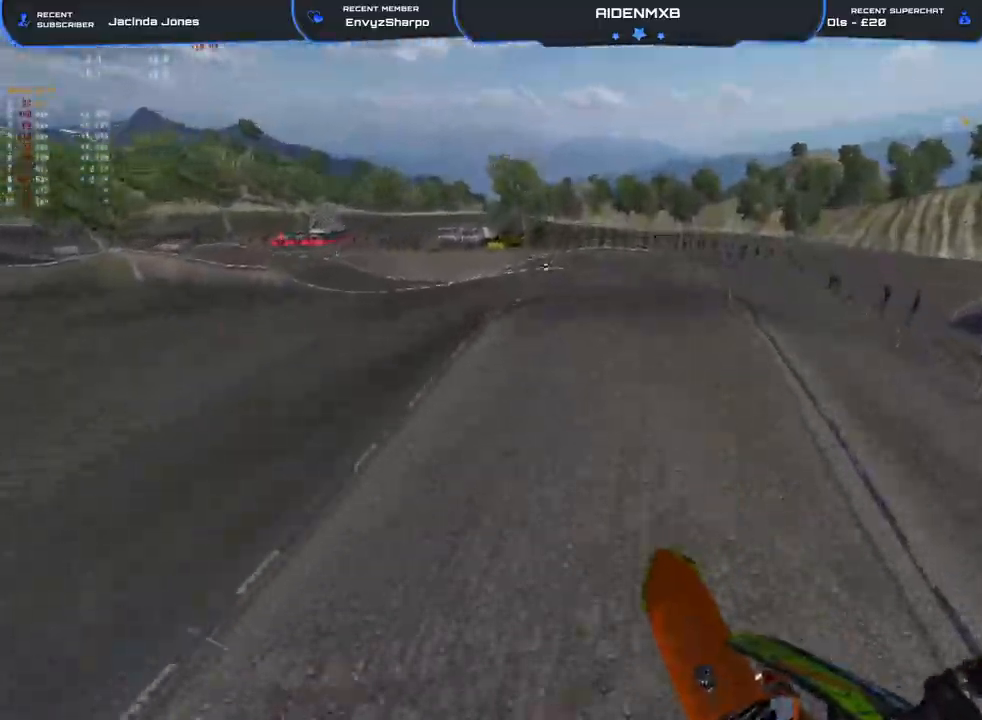
{"buttons": [], "left_stick": "left", "right_stick": "up-right", "events": [[200, "left_stick", "center"], [200, "right_stick", "up-right"], [367, "left_stick", "left"], [433, "R2", "up"]]}
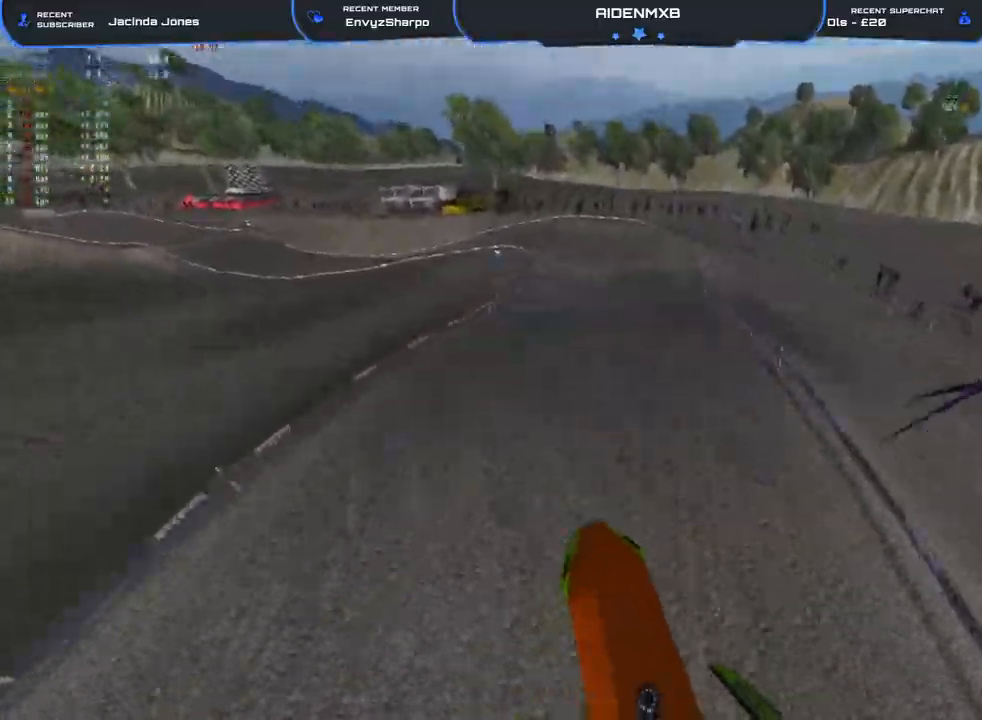
{"buttons": ["R2"], "left_stick": "center", "right_stick": "up-right", "events": [[167, "R2", "down"], [350, "left_stick", "center"]]}
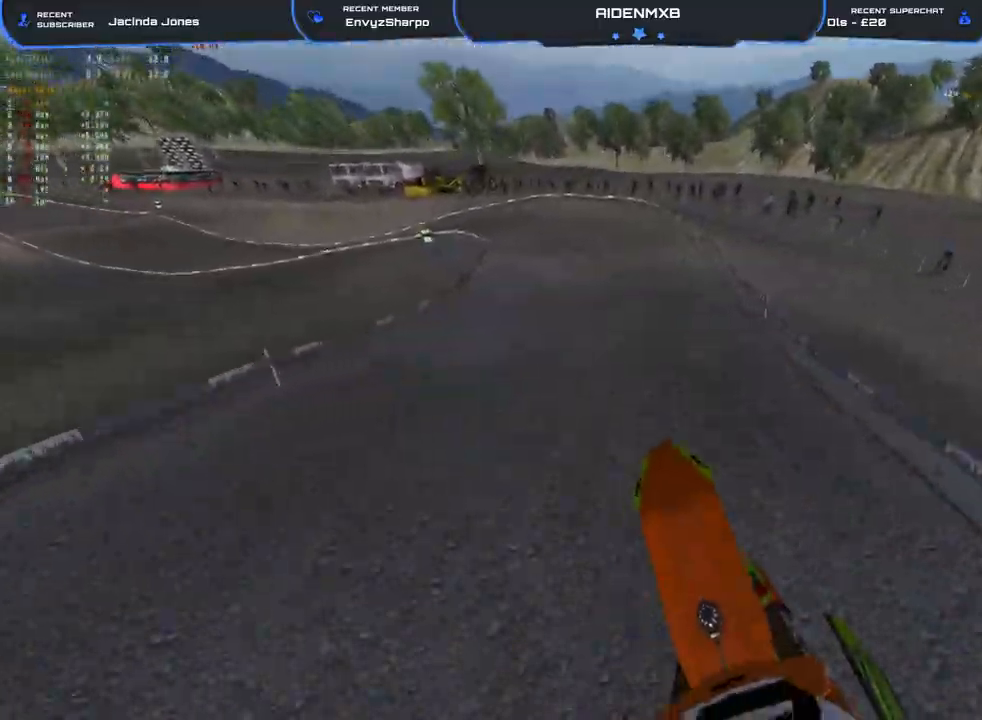
{"buttons": ["L2", "R1", "R2"], "left_stick": "left", "right_stick": "down-right", "events": [[83, "left_stick", "left"], [100, "right_stick", "center"], [200, "R1", "down"], [217, "L2", "down"], [250, "R2", "up"], [250, "right_stick", "down-right"], [383, "R2", "down"]]}
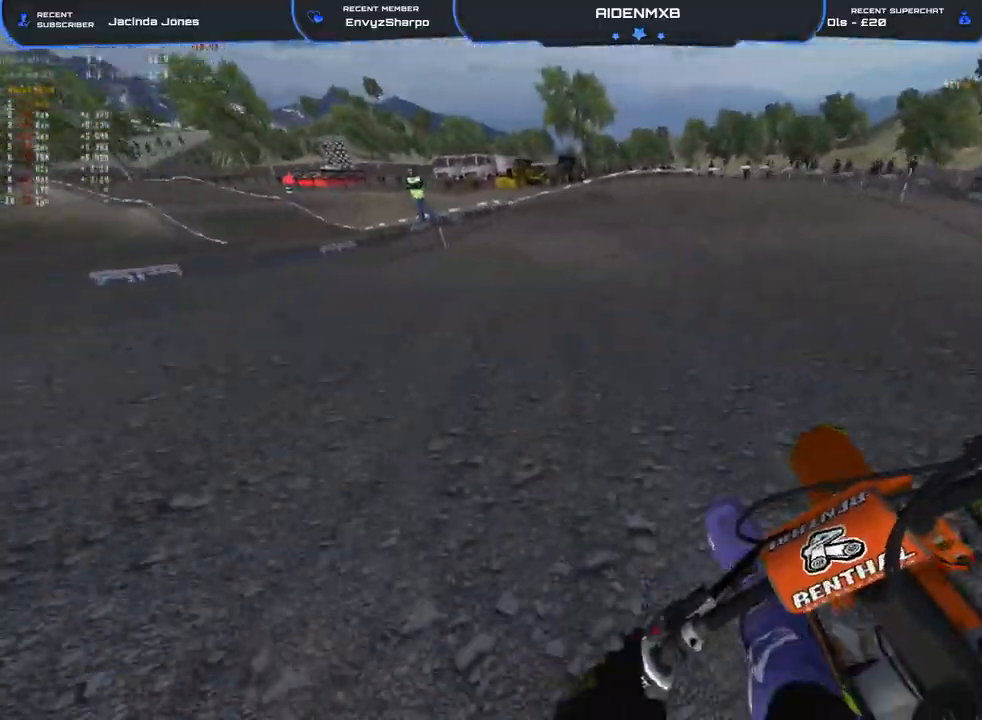
{"buttons": ["R1", "R2"], "left_stick": "left", "right_stick": "down-right", "events": [[267, "L2", "up"]]}
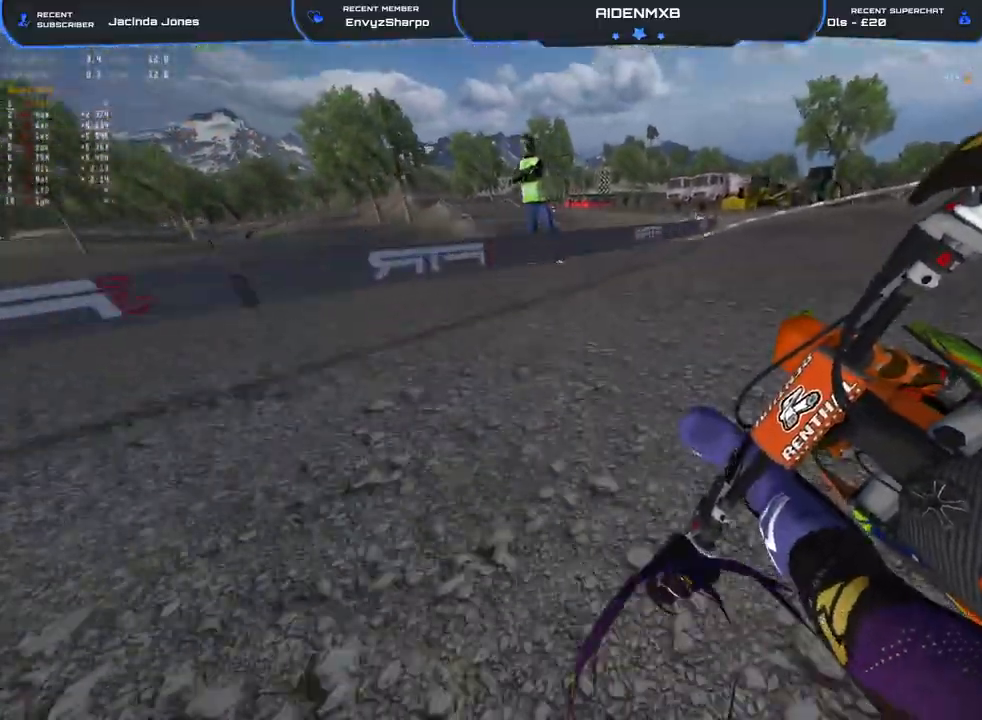
{"buttons": ["R1", "R2"], "left_stick": "center", "right_stick": "down-right", "events": [[283, "R2", "up"], [417, "R2", "down"], [450, "left_stick", "center"]]}
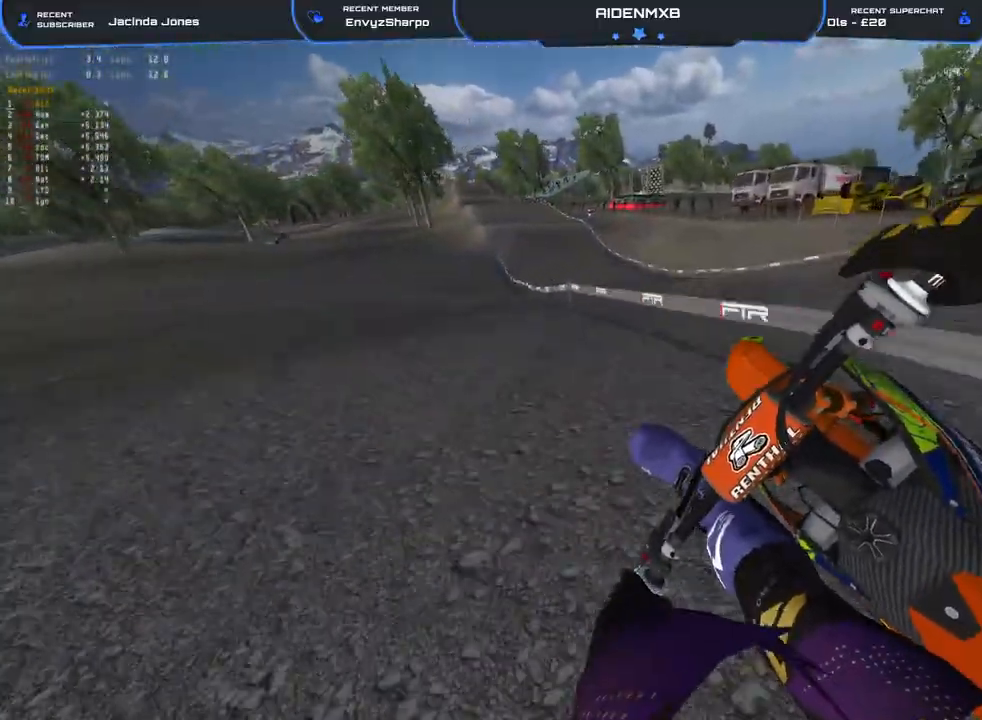
{"buttons": ["R2"], "left_stick": "left", "right_stick": "down-right", "events": [[117, "left_stick", "left"], [333, "R1", "up"]]}
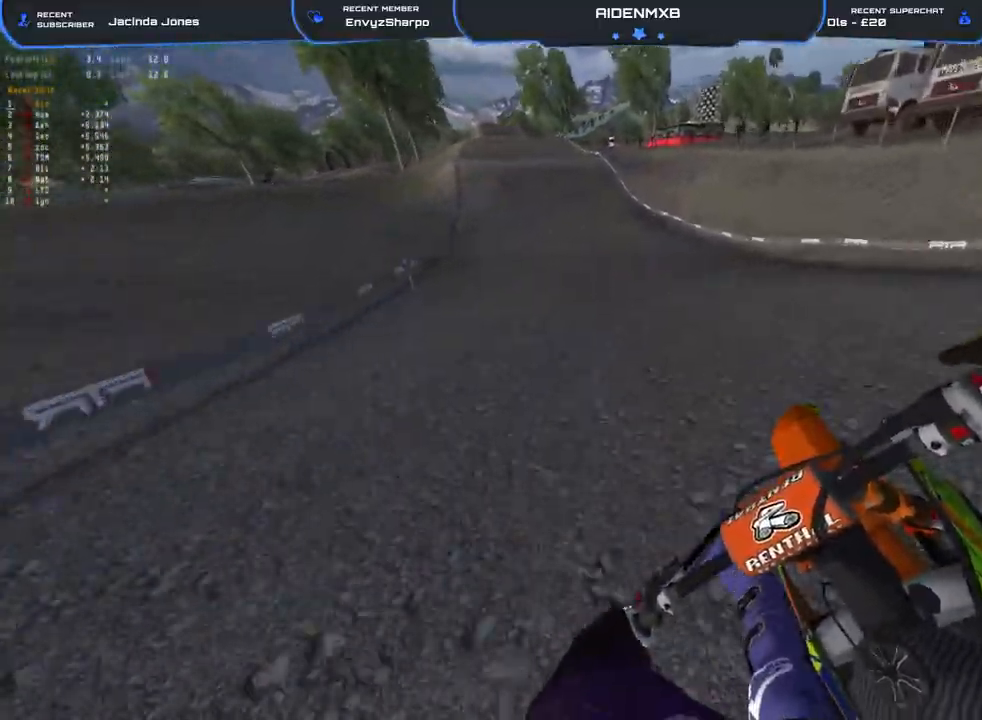
{"buttons": ["R2"], "left_stick": "center", "right_stick": "center", "events": [[83, "R1", "down"], [217, "left_stick", "up-left"], [317, "left_stick", "center"], [467, "R1", "up"], [483, "right_stick", "center"]]}
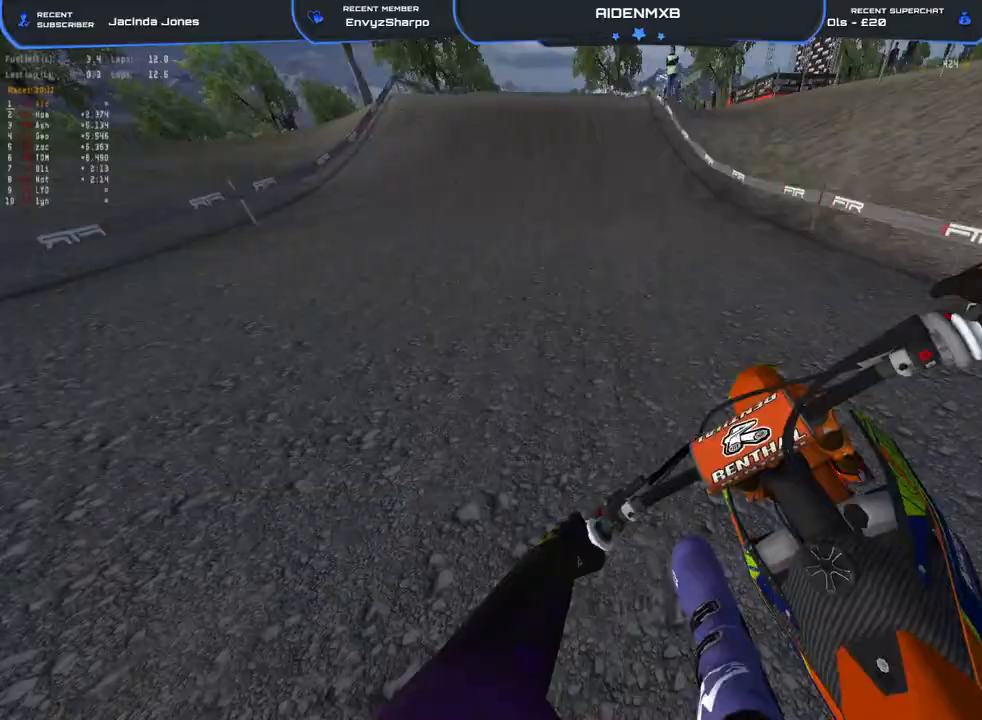
{"buttons": ["R2"], "left_stick": "left", "right_stick": "down-left", "events": [[417, "right_stick", "down-left"], [433, "left_stick", "left"]]}
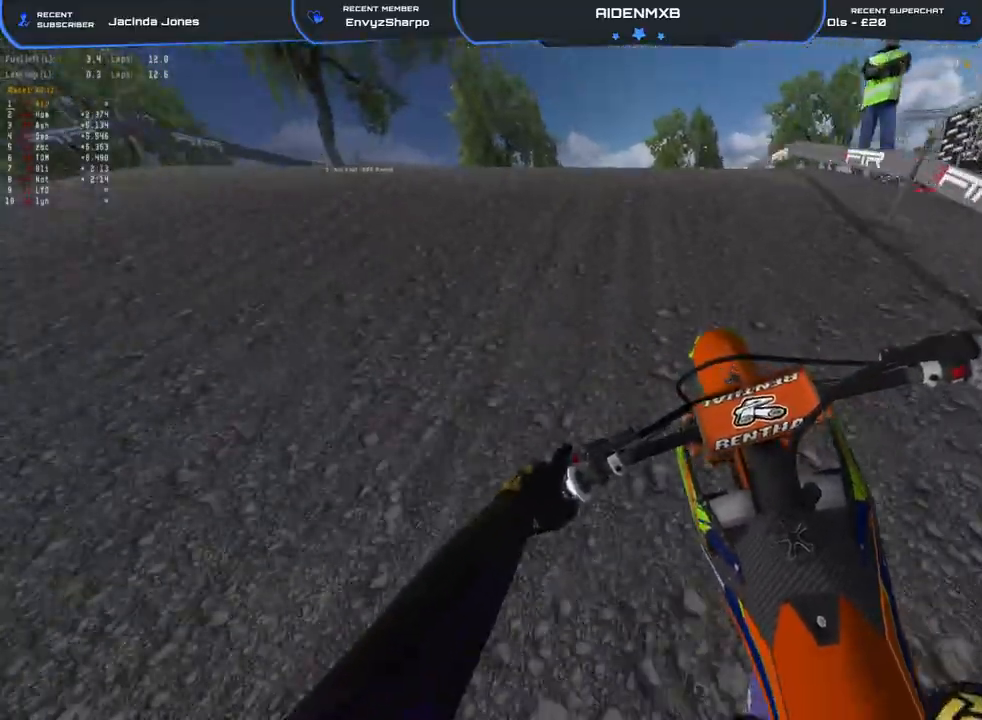
{"buttons": ["R2"], "left_stick": "left", "right_stick": "down-right", "events": [[33, "R1", "down"], [83, "R2", "up"], [267, "right_stick", "down"], [350, "R1", "up"], [383, "right_stick", "down-right"], [417, "R2", "down"]]}
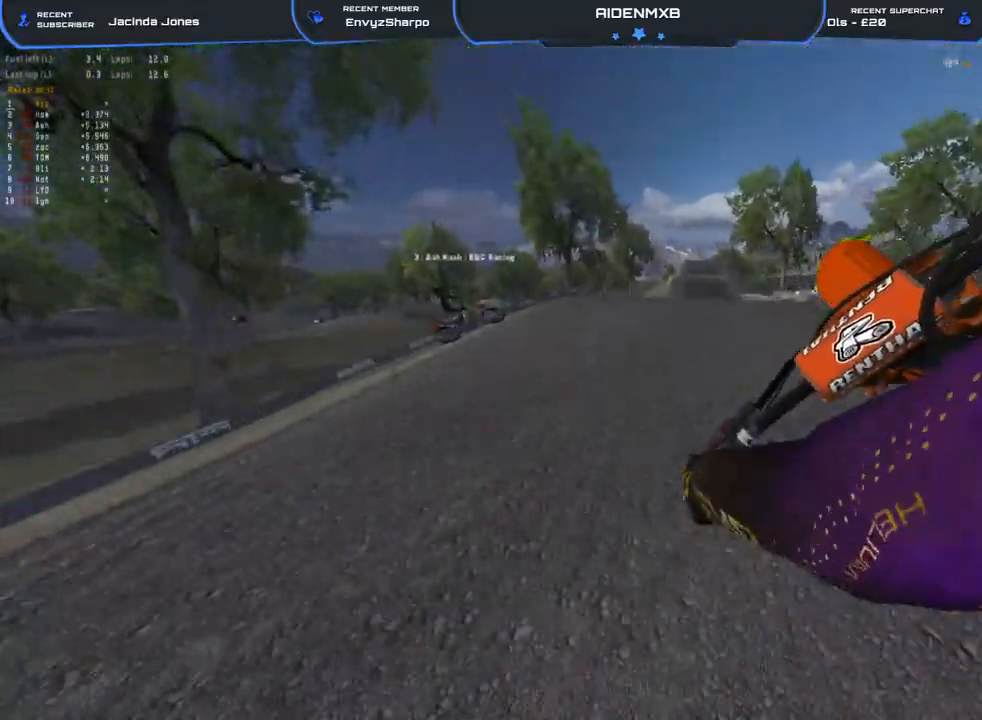
{"buttons": ["R2"], "left_stick": "left", "right_stick": "right", "events": [[183, "right_stick", "right"]]}
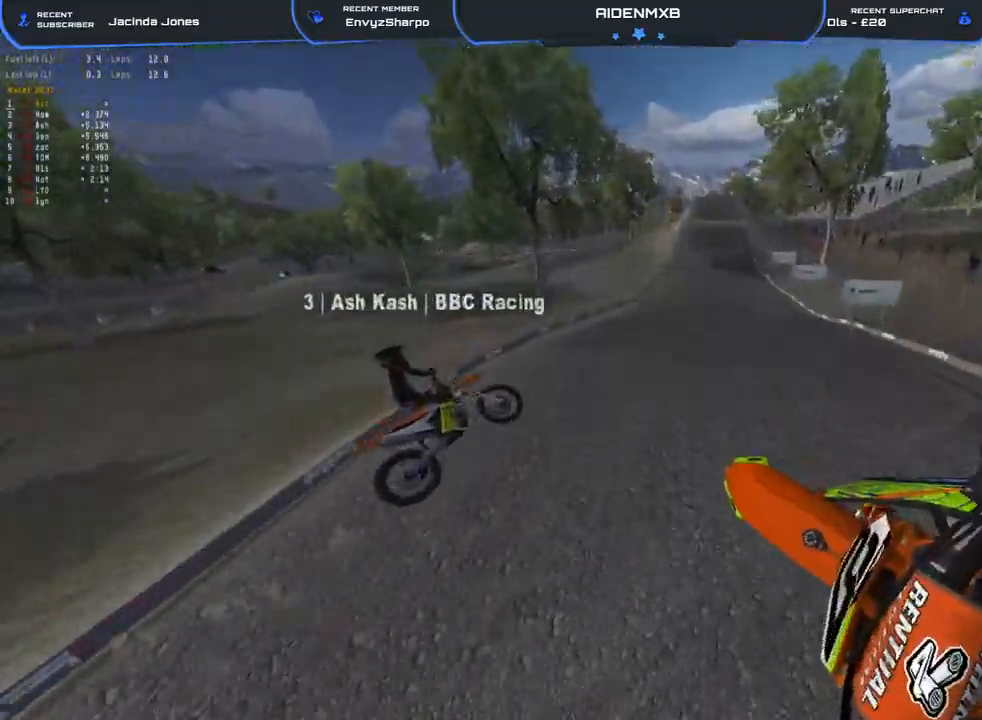
{"buttons": ["R2"], "left_stick": "up-right", "right_stick": "right", "events": [[33, "left_stick", "center"], [300, "left_stick", "right"], [367, "left_stick", "up-right"]]}
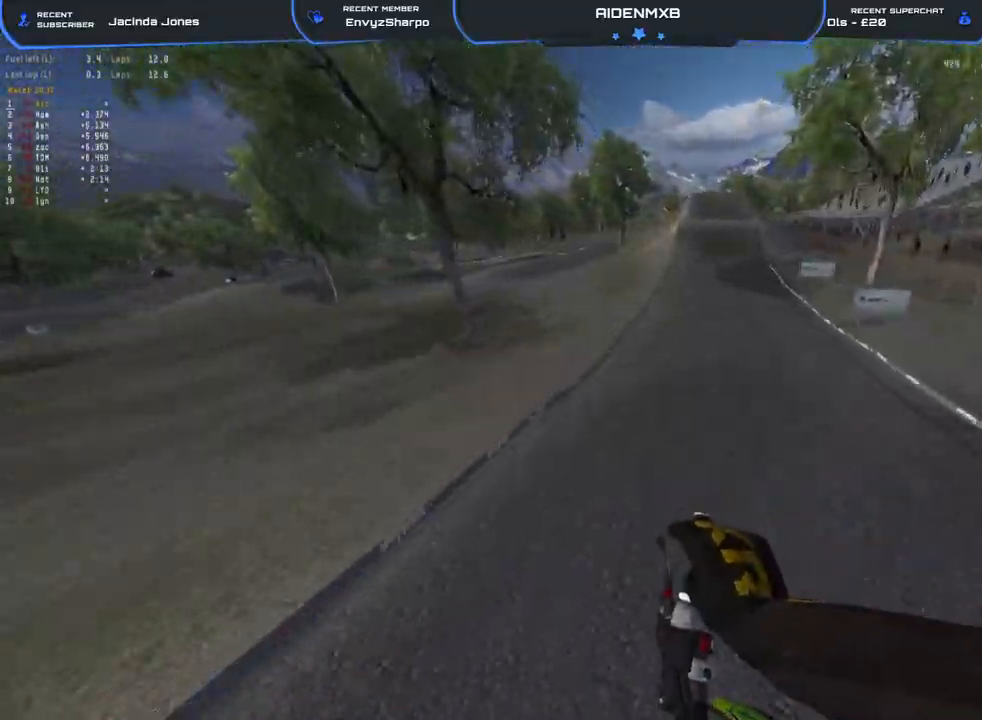
{"buttons": ["TRIANGLE", "R2"], "left_stick": "center", "right_stick": "center", "events": [[83, "right_stick", "up-right"], [333, "left_stick", "center"], [400, "right_stick", "center"], [467, "TRIANGLE", "down"]]}
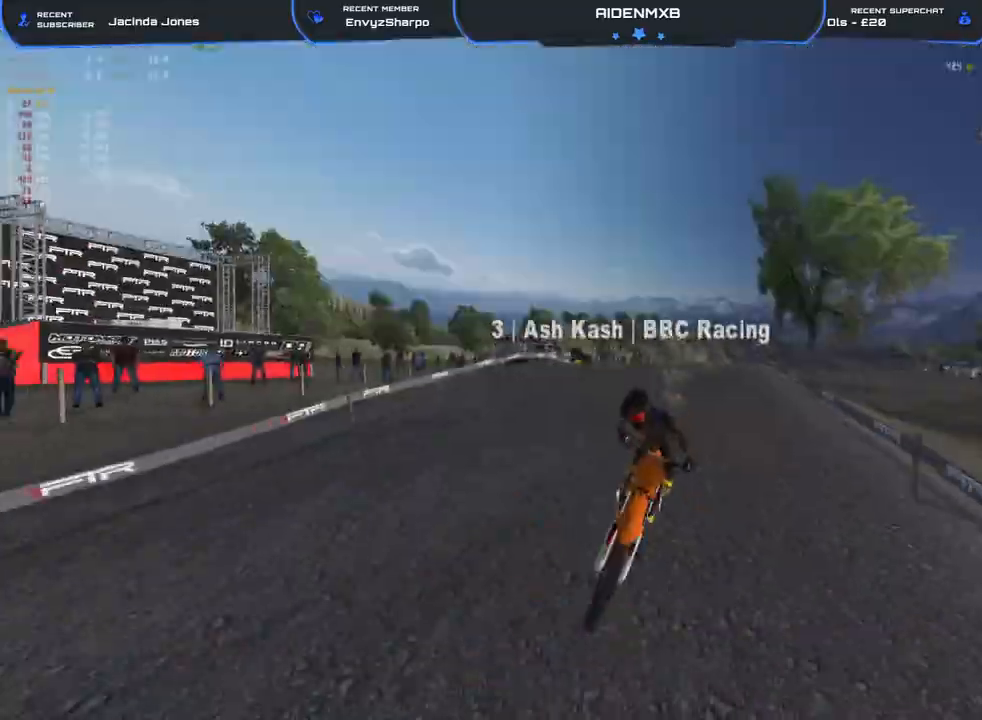
{"buttons": ["R1", "R2"], "left_stick": "center", "right_stick": "up-left", "events": [[50, "TRIANGLE", "up"], [150, "R1", "down"], [150, "right_stick", "down-left"], [333, "right_stick", "up-left"]]}
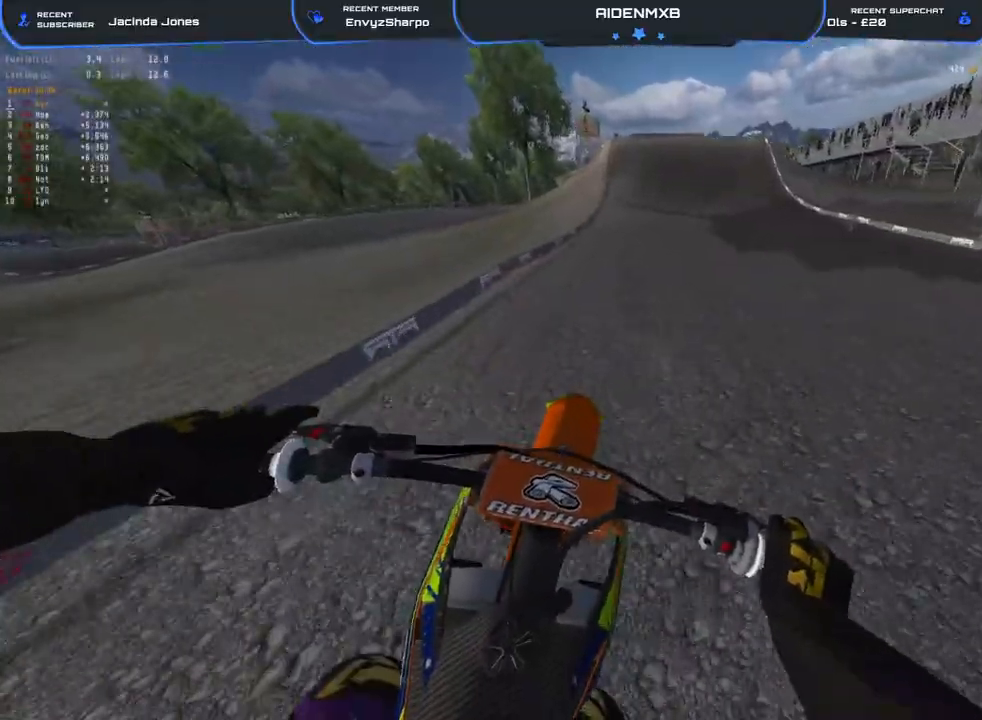
{"buttons": ["R1", "R2"], "left_stick": "center", "right_stick": "right", "events": [[50, "right_stick", "up-right"], [400, "right_stick", "right"]]}
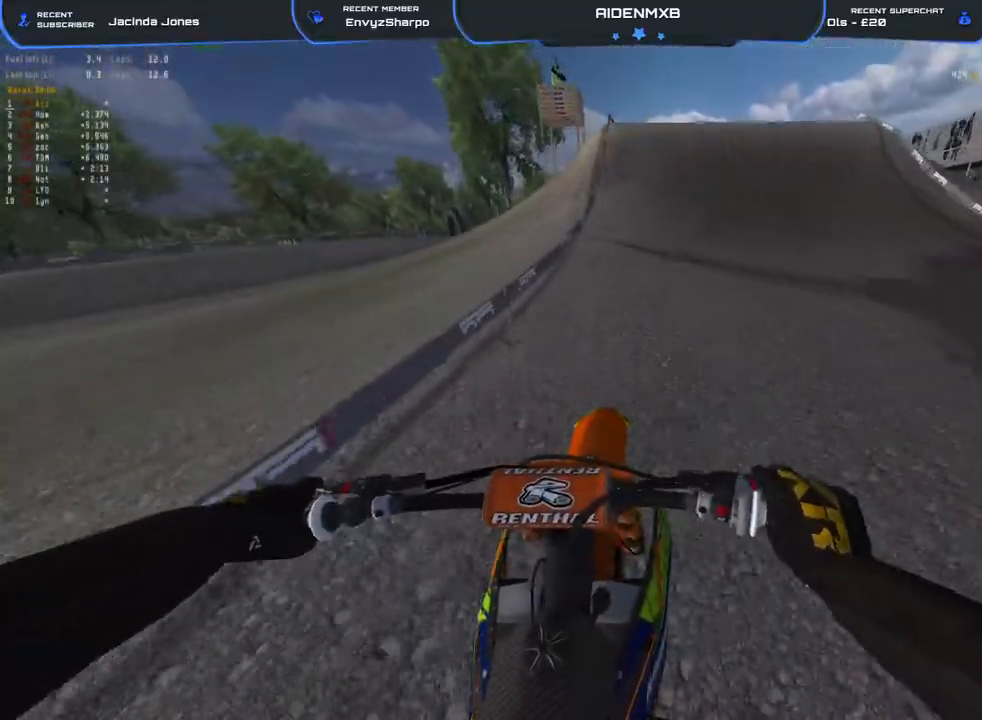
{"buttons": ["R1", "R2"], "left_stick": "right", "right_stick": "down-right", "events": [[167, "R1", "up"], [400, "left_stick", "right"], [467, "R1", "down"], [500, "right_stick", "down-right"]]}
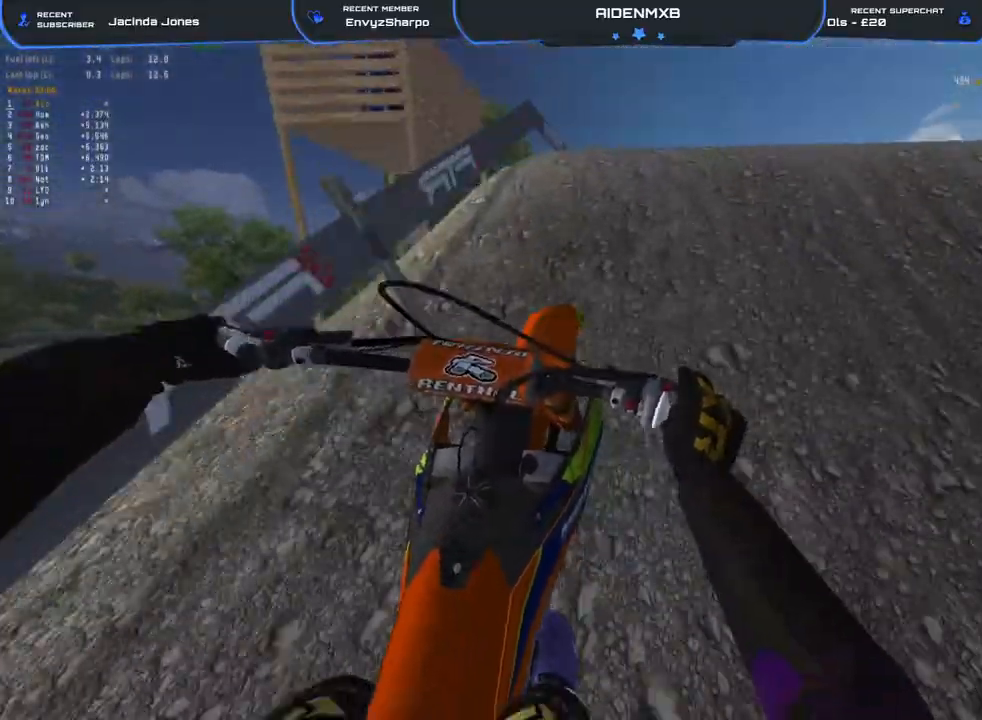
{"buttons": ["R2"], "left_stick": "right", "right_stick": "down", "events": [[83, "R2", "up"], [183, "R2", "down"], [217, "R1", "up"], [283, "right_stick", "down"], [333, "R2", "up"], [500, "R2", "down"]]}
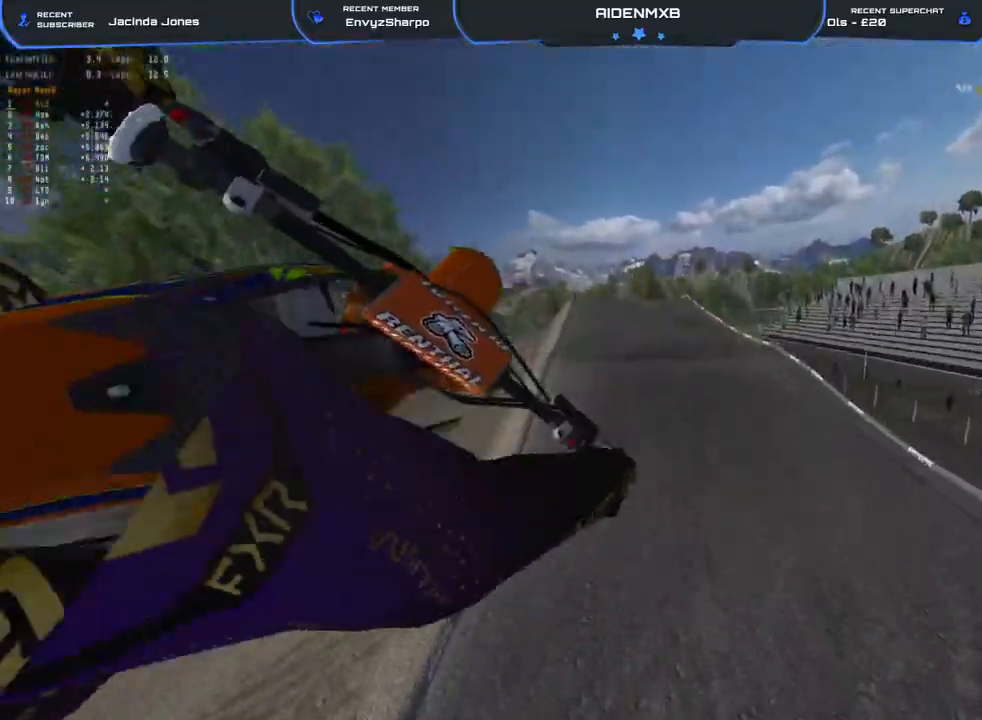
{"buttons": ["TRIANGLE", "R2"], "left_stick": "right", "right_stick": "up", "events": [[83, "right_stick", "center"], [183, "right_stick", "down-right"], [250, "right_stick", "center"], [400, "right_stick", "up"], [433, "TRIANGLE", "down"]]}
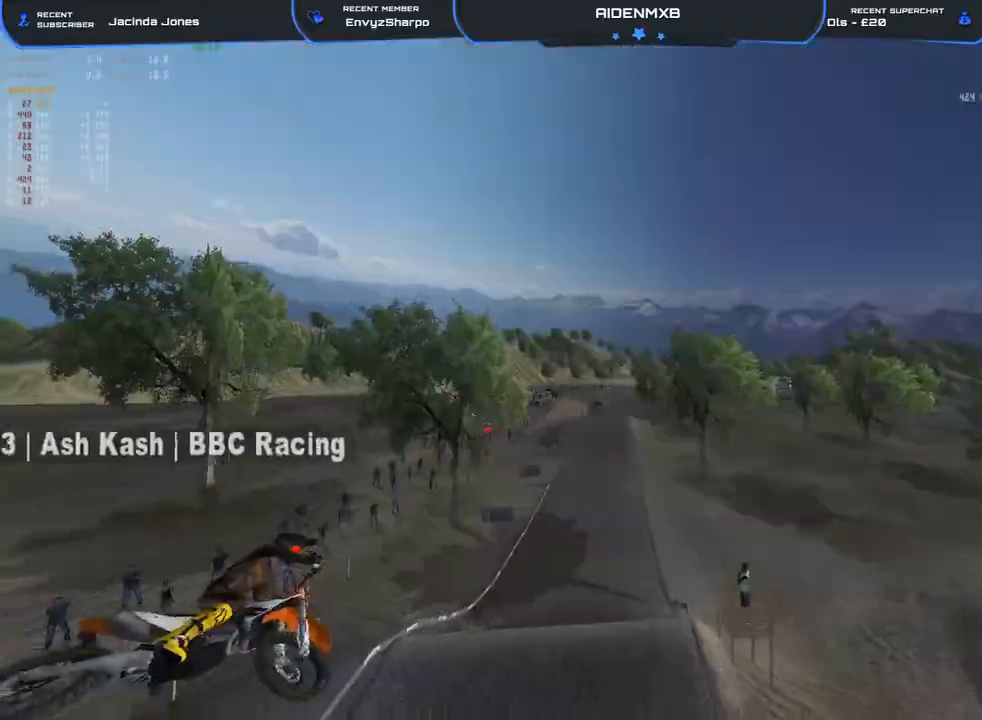
{"buttons": ["R2"], "left_stick": "center", "right_stick": "up-left", "events": [[67, "TRIANGLE", "up"], [150, "right_stick", "up-left"], [417, "left_stick", "center"]]}
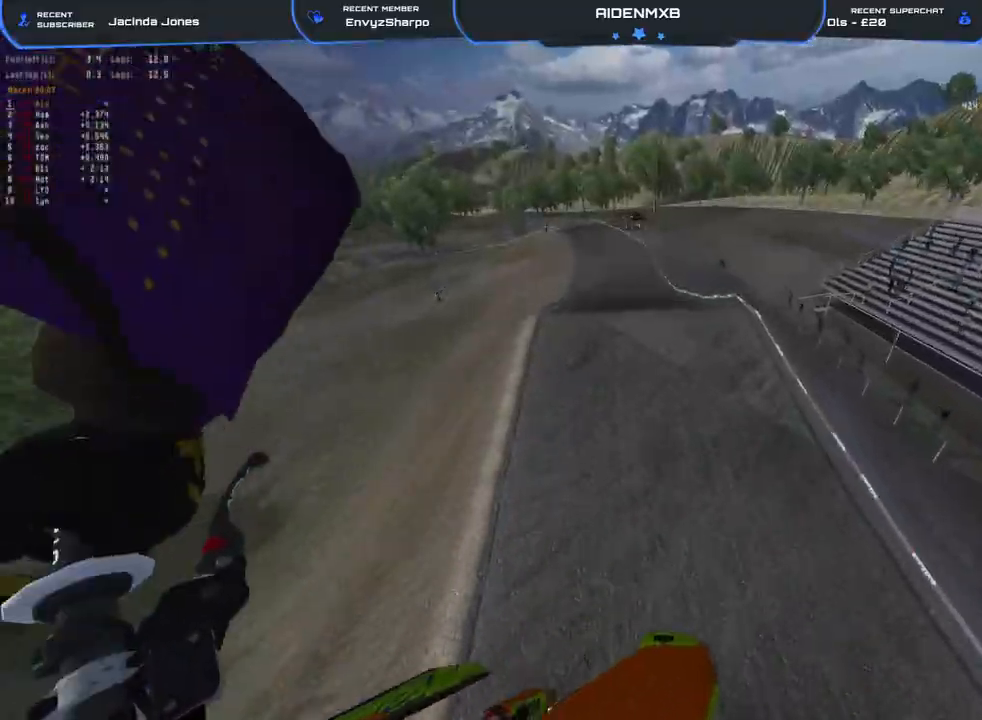
{"buttons": [], "left_stick": "center", "right_stick": "up", "events": [[183, "R2", "up"], [300, "right_stick", "up"]]}
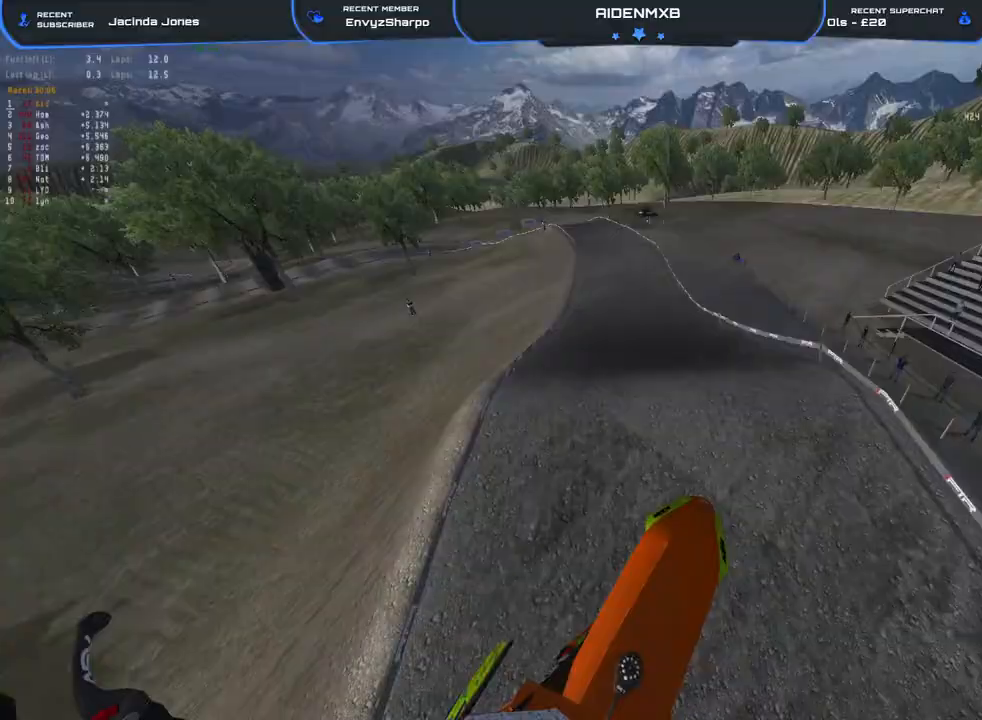
{"buttons": ["R1", "R2"], "left_stick": "up-left", "right_stick": "left", "events": [[267, "R2", "down"], [267, "left_stick", "left"], [333, "right_stick", "left"], [367, "R1", "down"], [367, "left_stick", "up-left"]]}
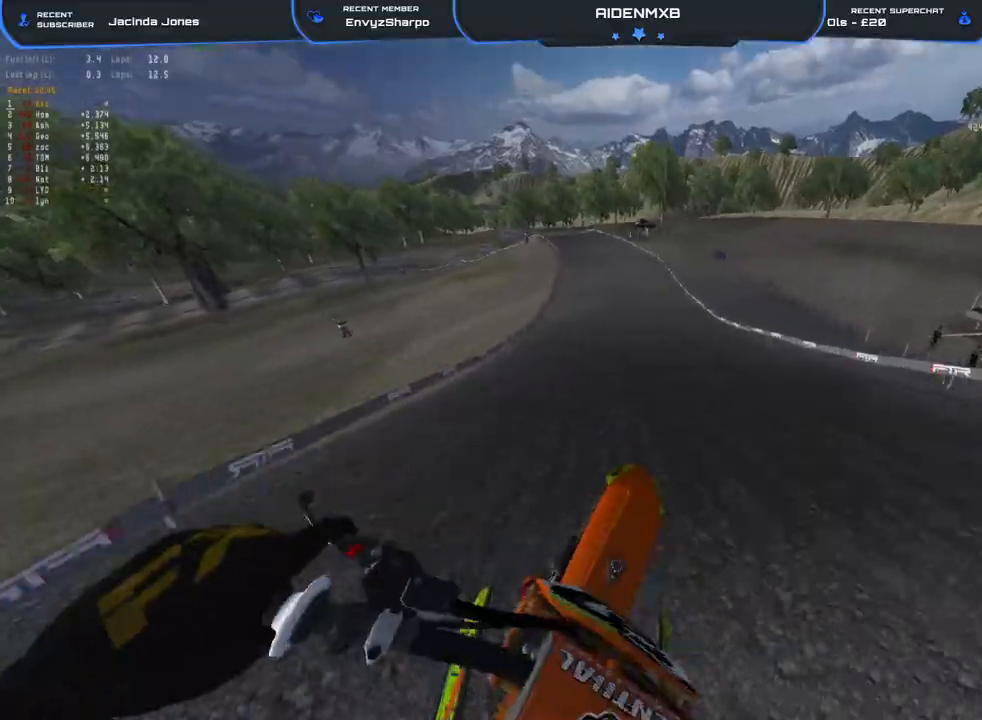
{"buttons": ["R1", "R2"], "left_stick": "left", "right_stick": "left", "events": [[67, "left_stick", "center"], [300, "left_stick", "left"]]}
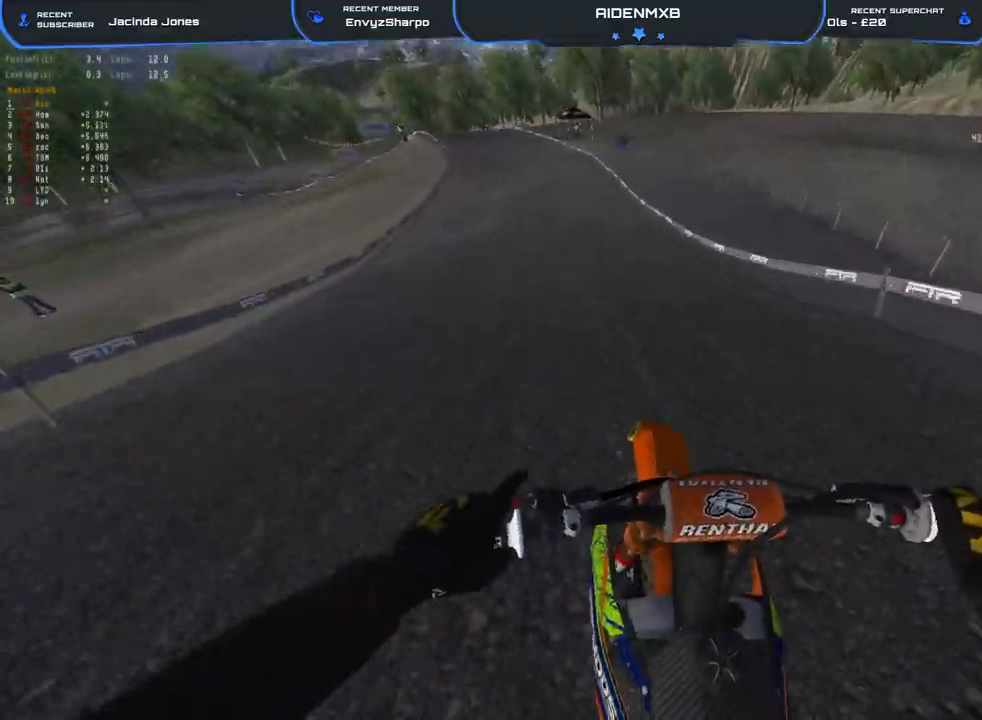
{"buttons": ["R1", "R2"], "left_stick": "left", "right_stick": "center", "events": [[133, "right_stick", "center"]]}
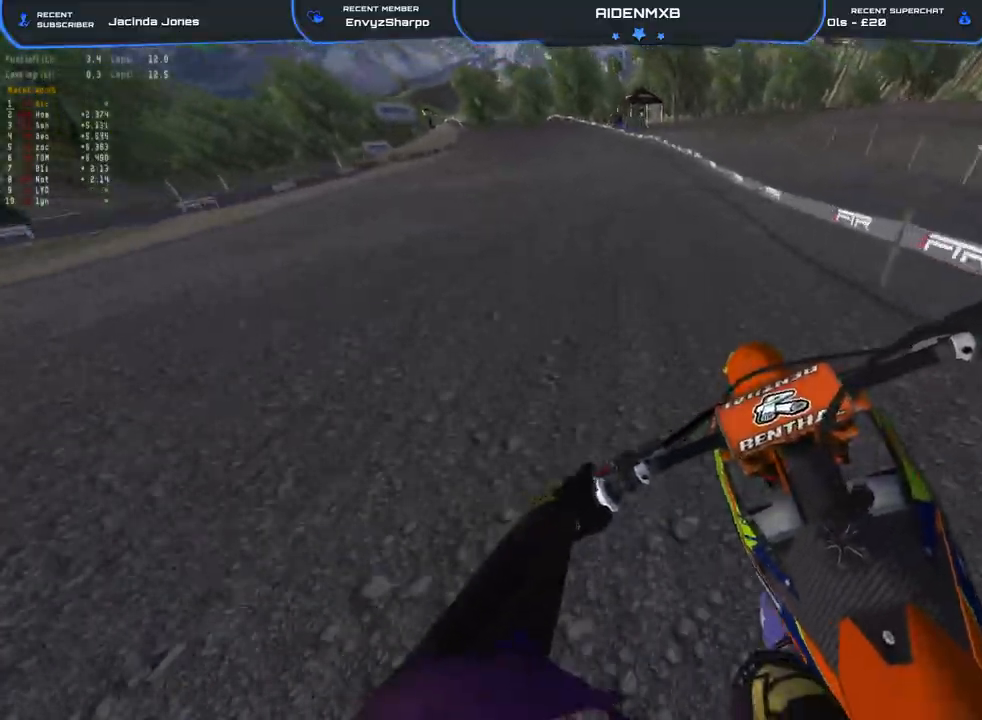
{"buttons": ["R1", "R2"], "left_stick": "left", "right_stick": "center", "events": []}
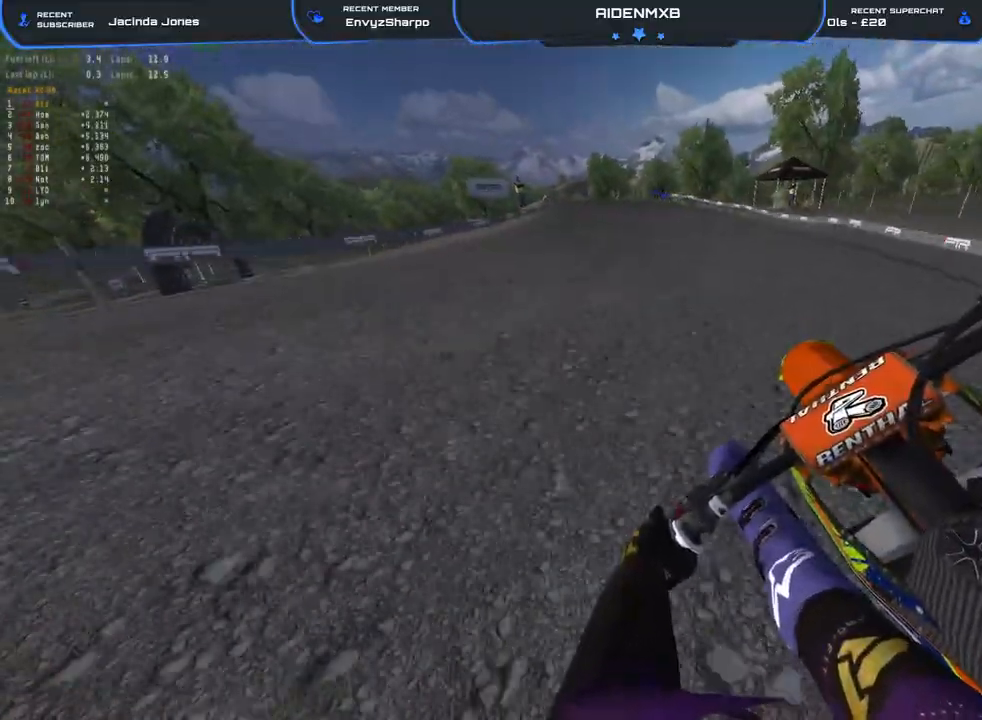
{"buttons": [], "left_stick": "left", "right_stick": "down", "events": [[83, "right_stick", "down"], [167, "R1", "up"], [450, "R2", "up"]]}
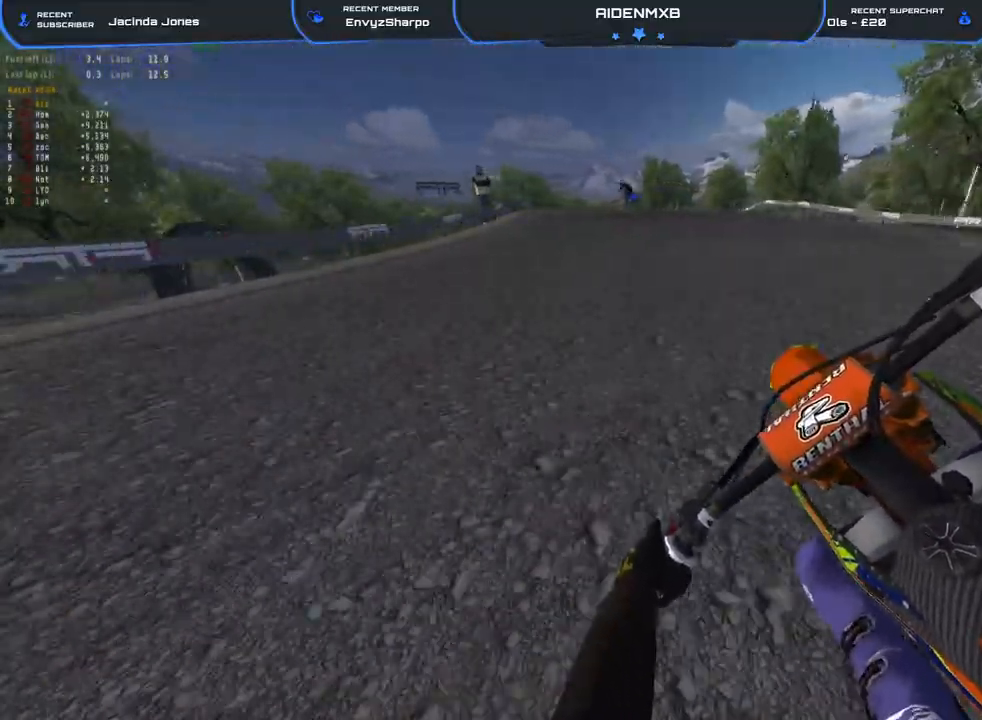
{"buttons": [], "left_stick": "left", "right_stick": "down-right", "events": [[83, "R2", "down"], [300, "R2", "up"], [500, "right_stick", "down-right"]]}